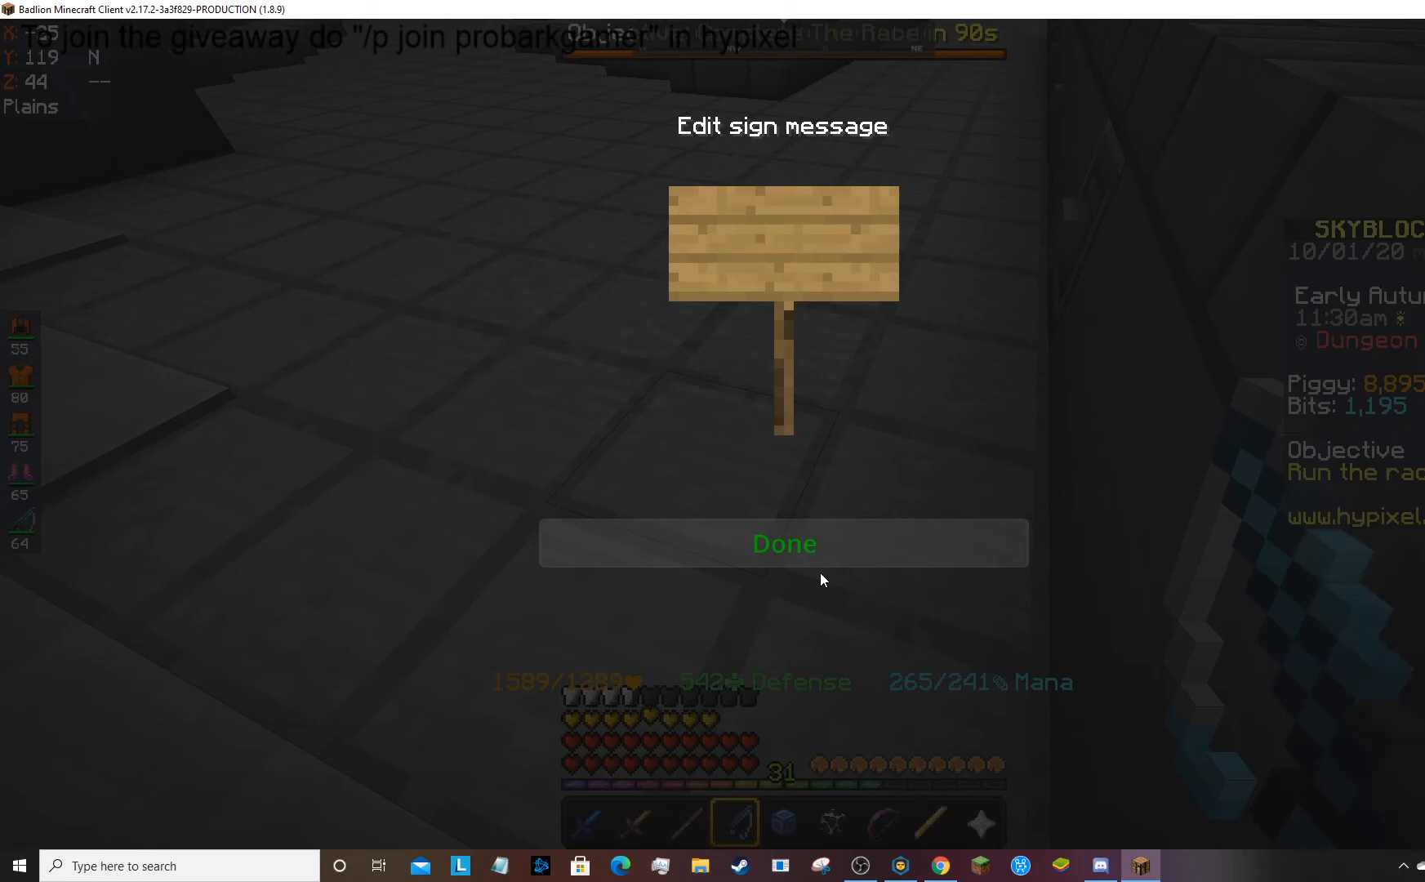
Gameplay with keyboard and mouse; each line is a JSON object with the keys and mouse buttons held at the frame after it. "events" lists presses ("down") and releases ("up") of "a", "d", "s", "space", "w", "mouse_left" and "mouse_right" between this image and that frame as [ms after this image, input, new state], when the widget could be followed in between. "mouse_left", "mouse_right" = the "left", "right" buttons of the "mouse" list. No other keys are recorded. Fast repeated clicks can show as one long hold. Mouse movement is not recorded.
{"keys": [], "mouse": [], "events": [[200, "mouse_left", "down"], [267, "mouse_left", "up"]]}
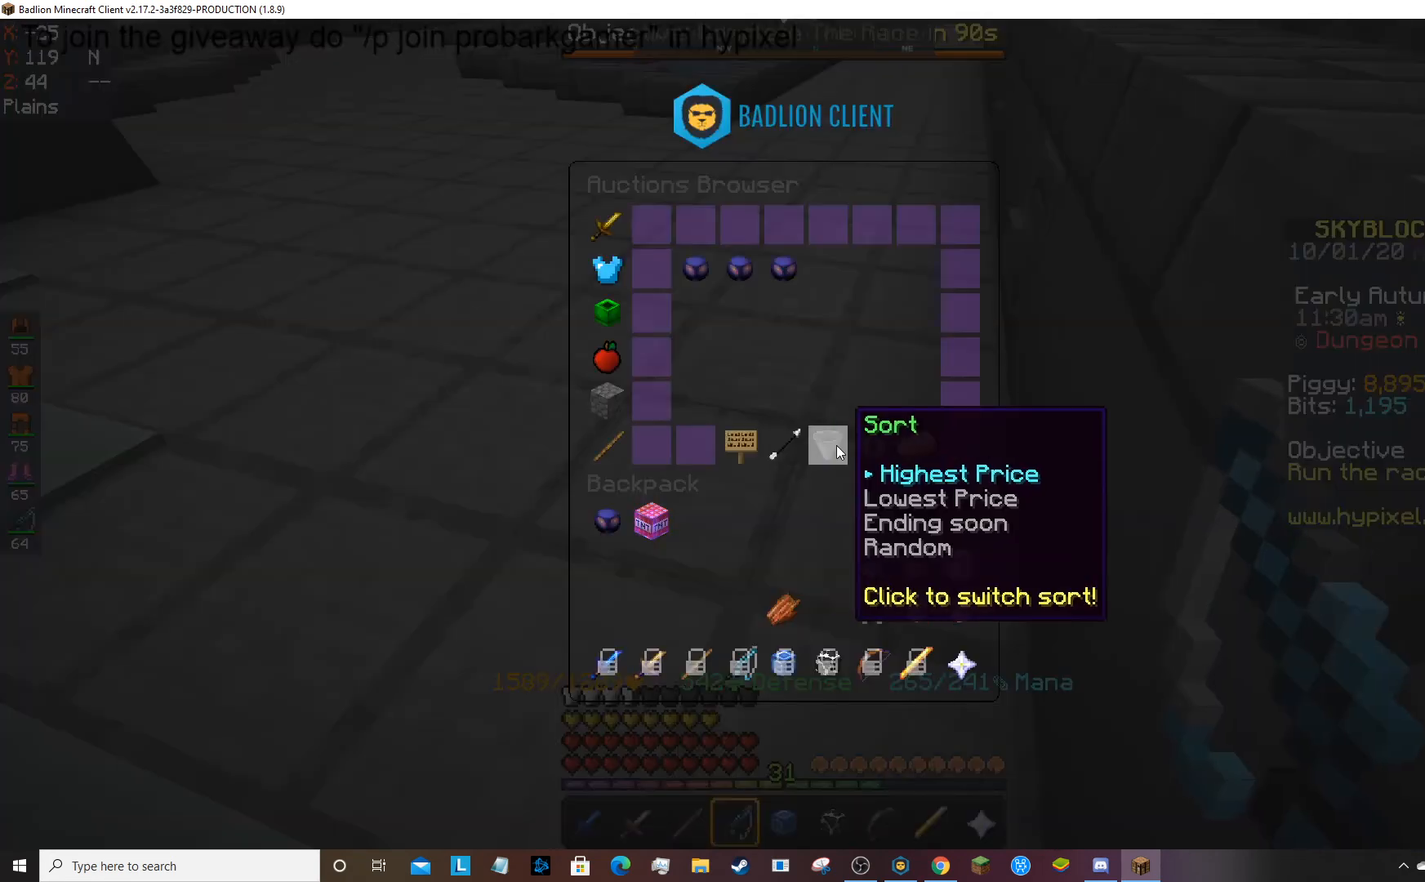
{"keys": [], "mouse": [], "events": []}
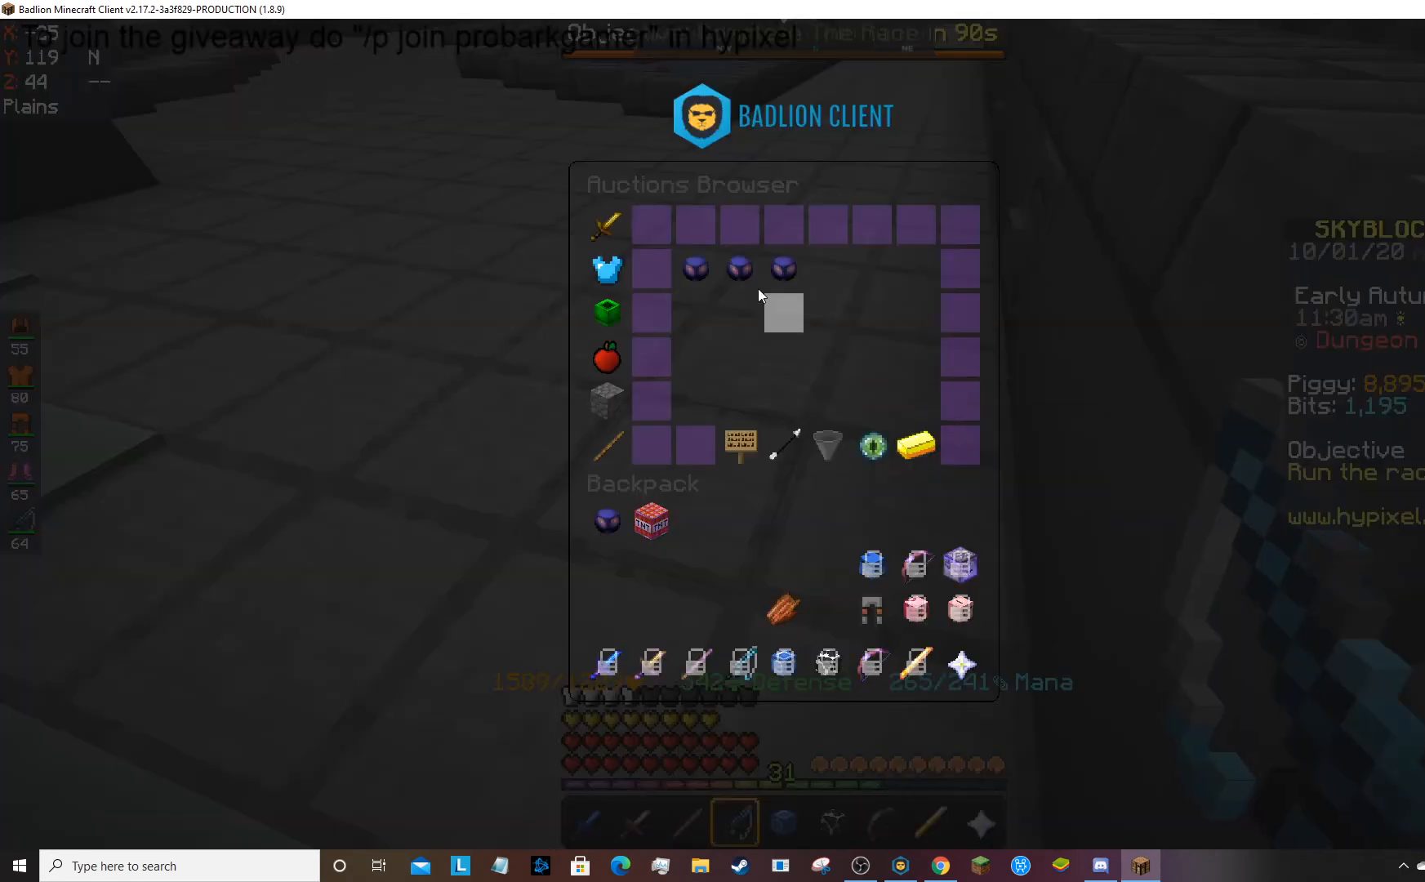
{"keys": [], "mouse": [], "events": []}
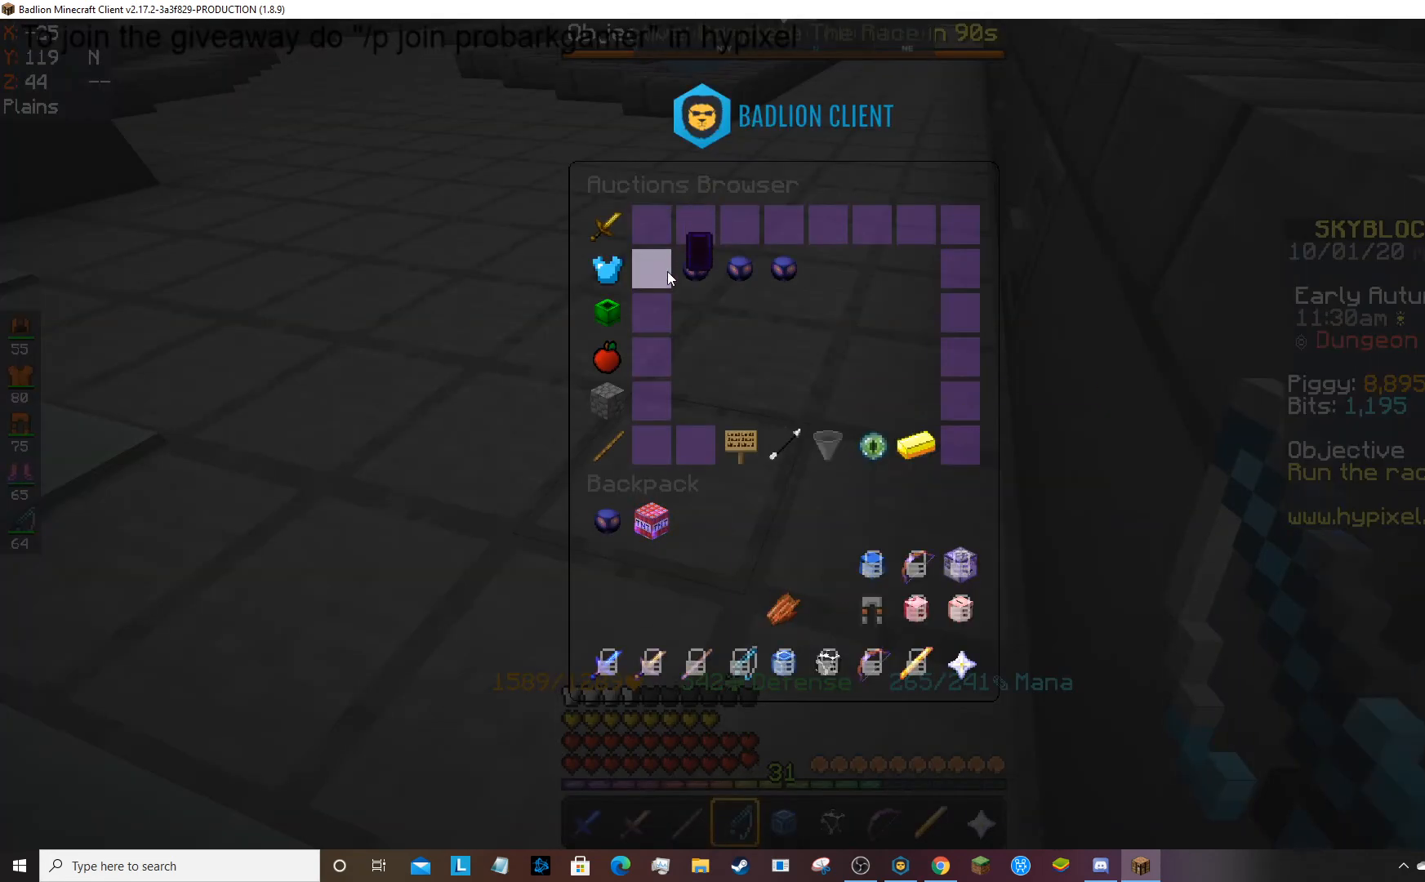
{"keys": [], "mouse": [], "events": []}
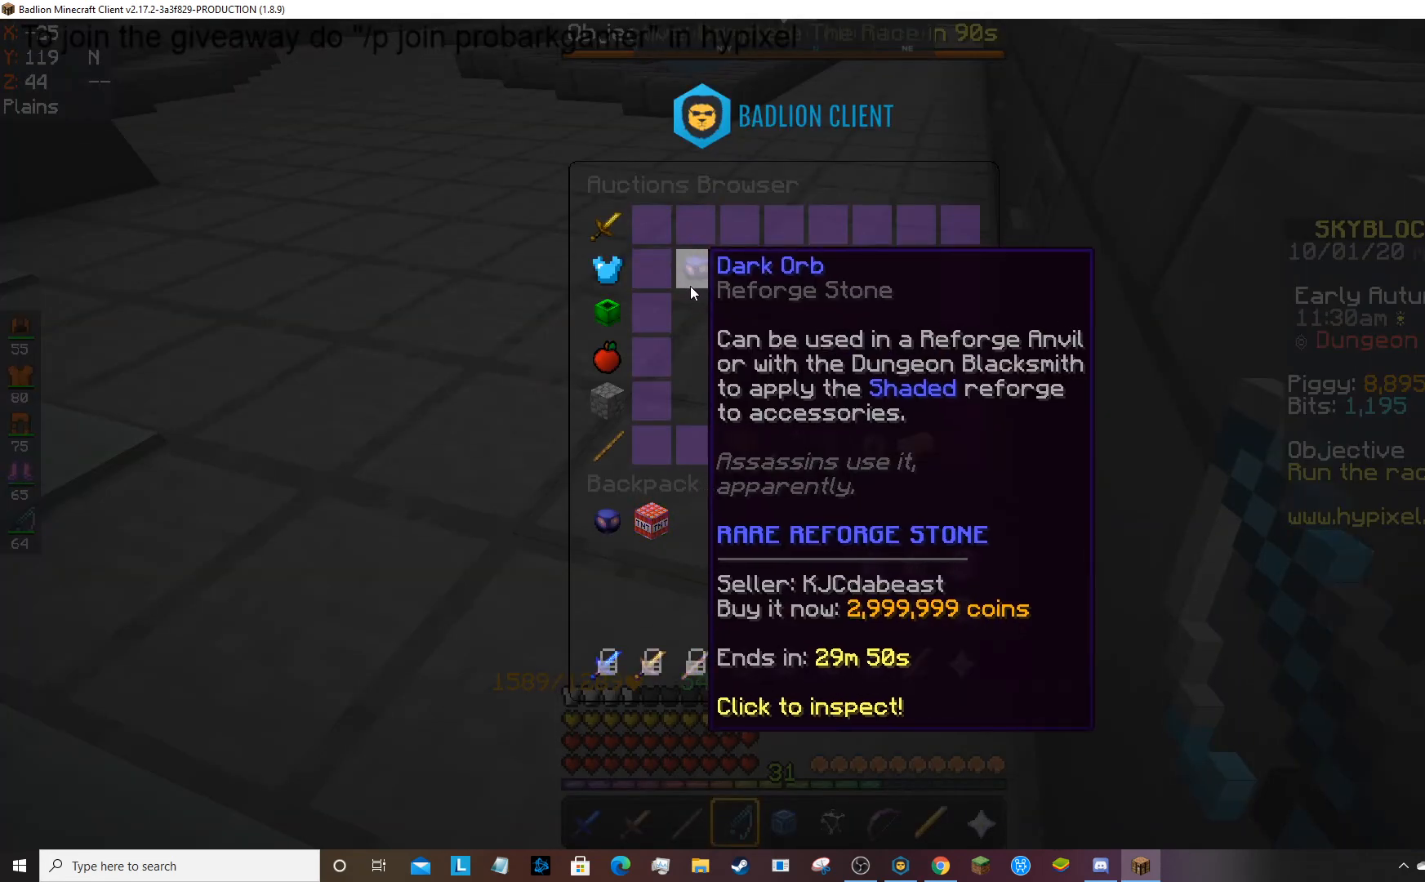
{"keys": [], "mouse": [], "events": []}
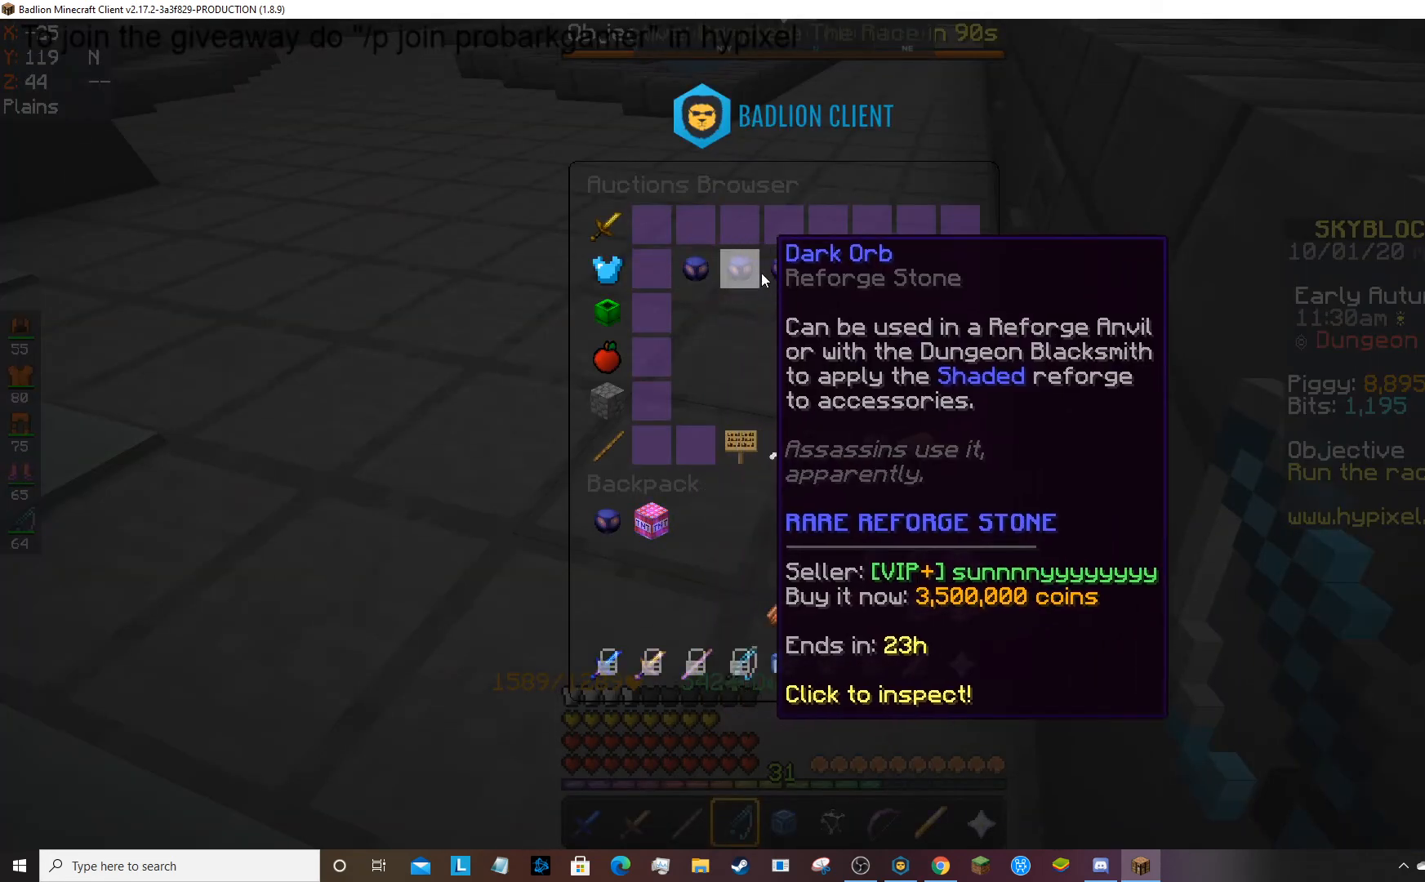
{"keys": [], "mouse": [], "events": []}
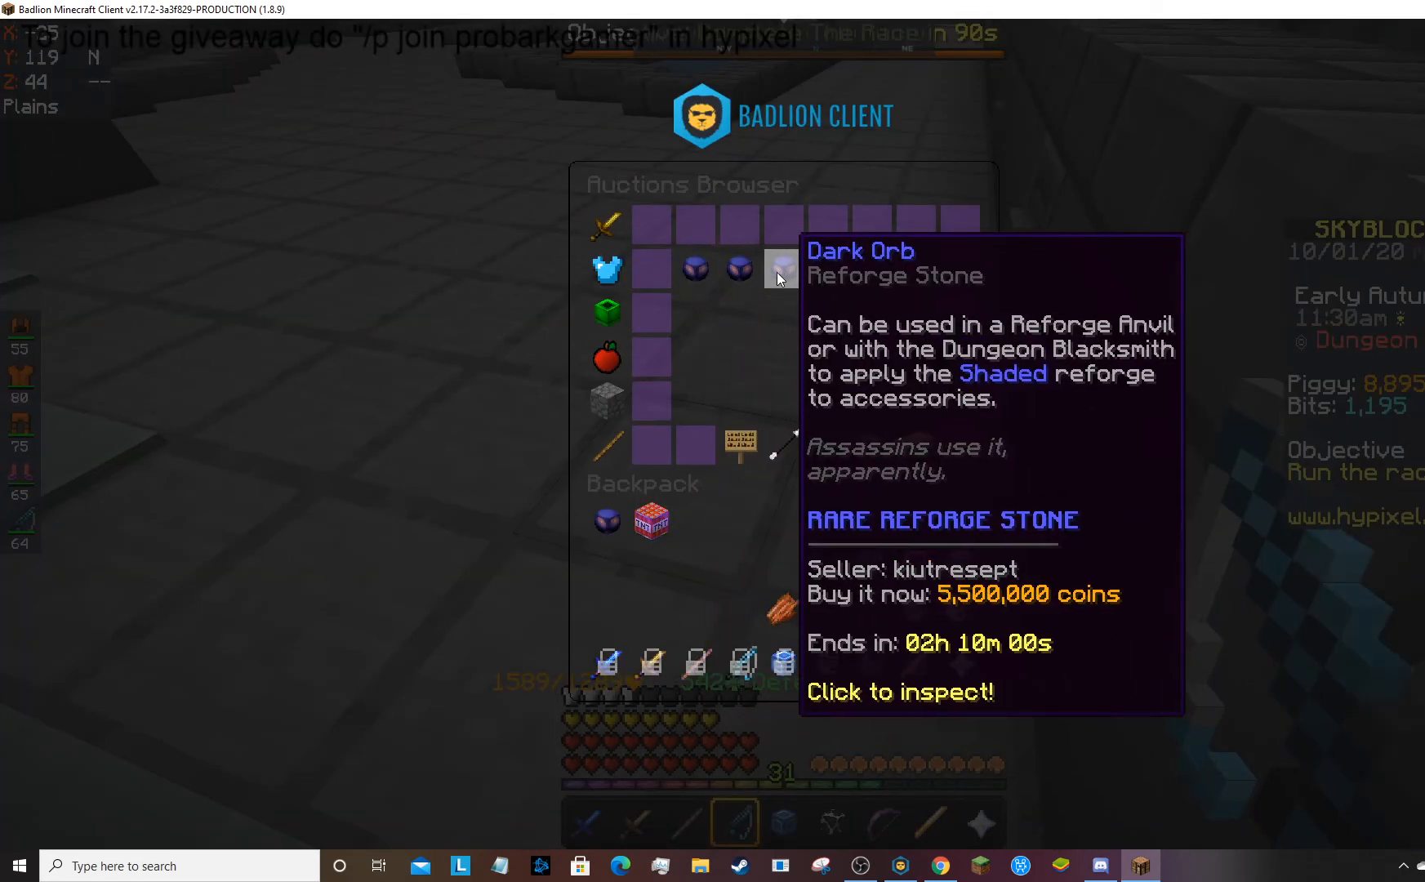
{"keys": [], "mouse": [], "events": []}
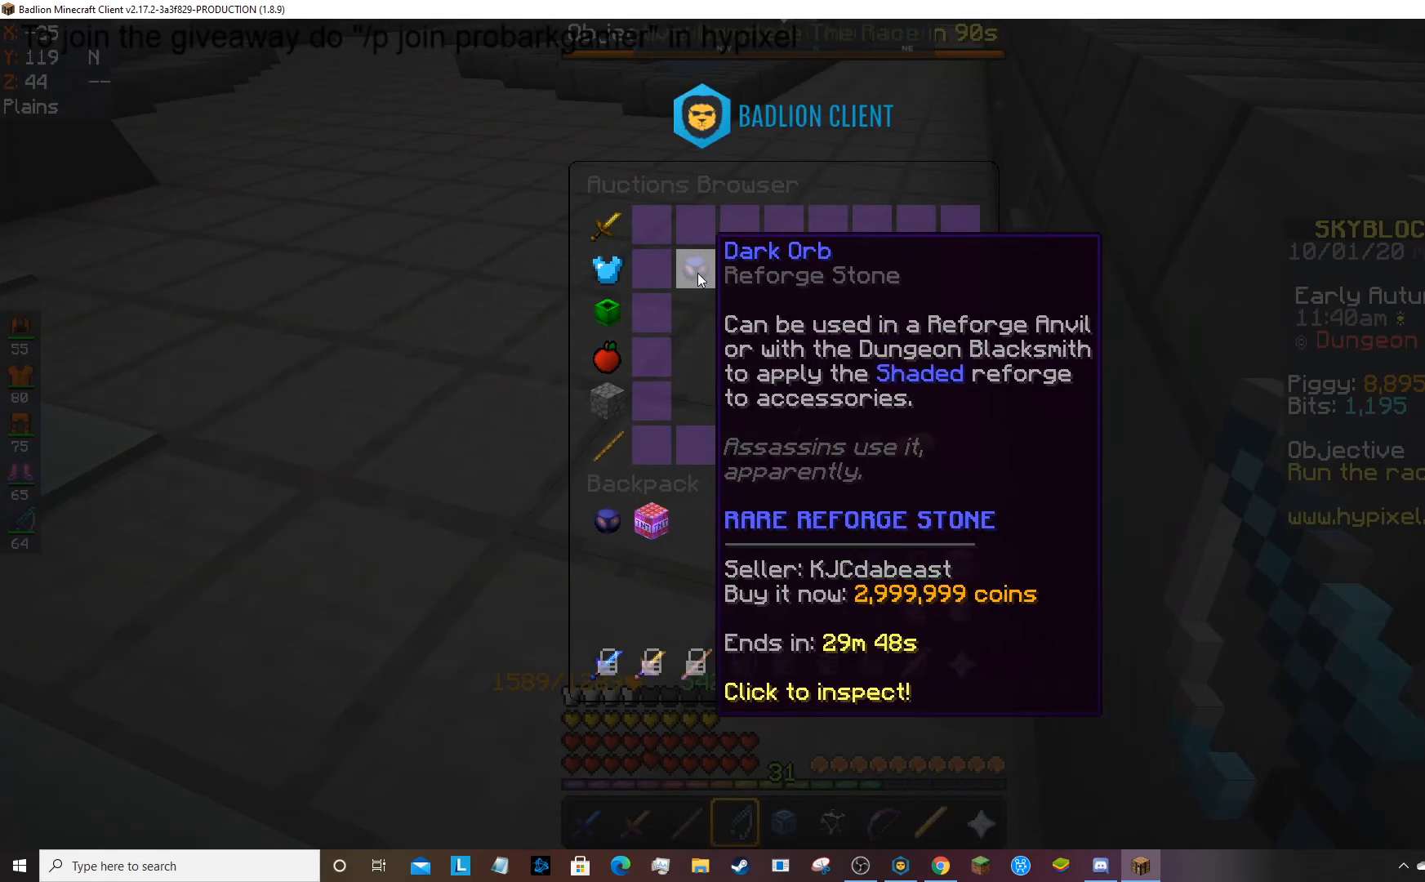
{"keys": [], "mouse": [], "events": []}
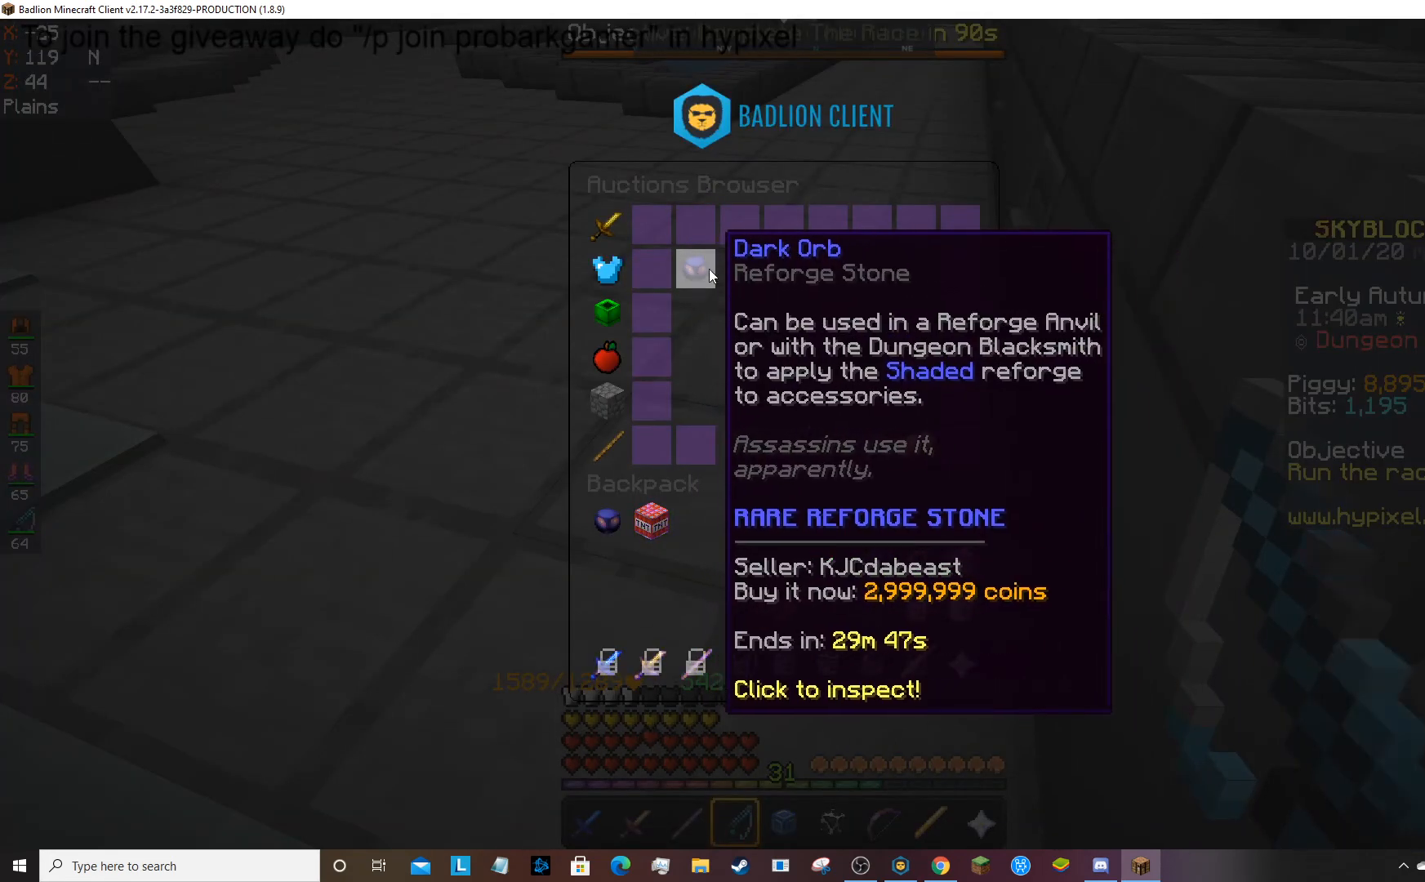
{"keys": [], "mouse": [], "events": []}
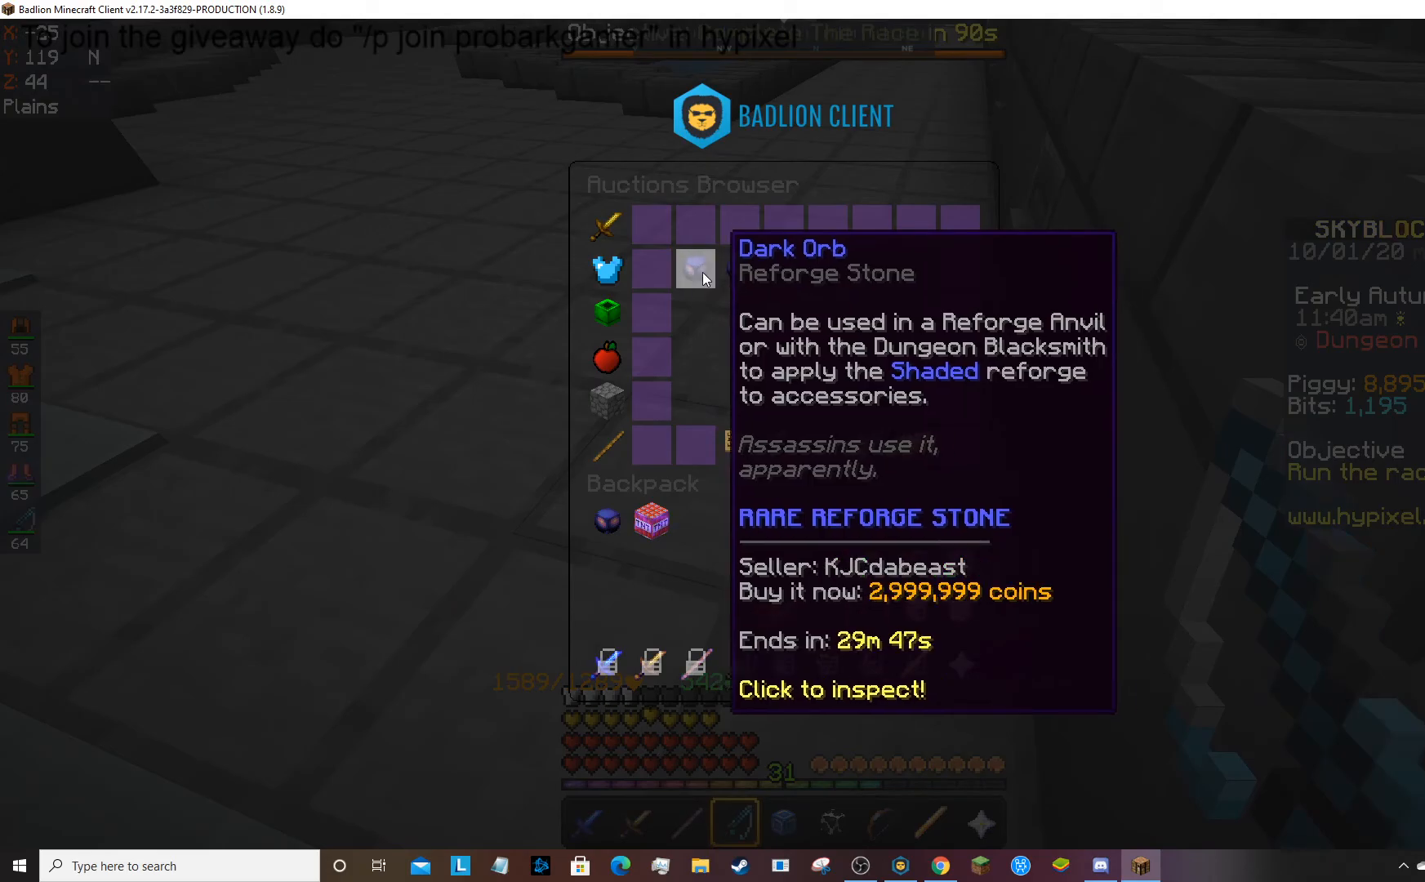
{"keys": [], "mouse": [], "events": []}
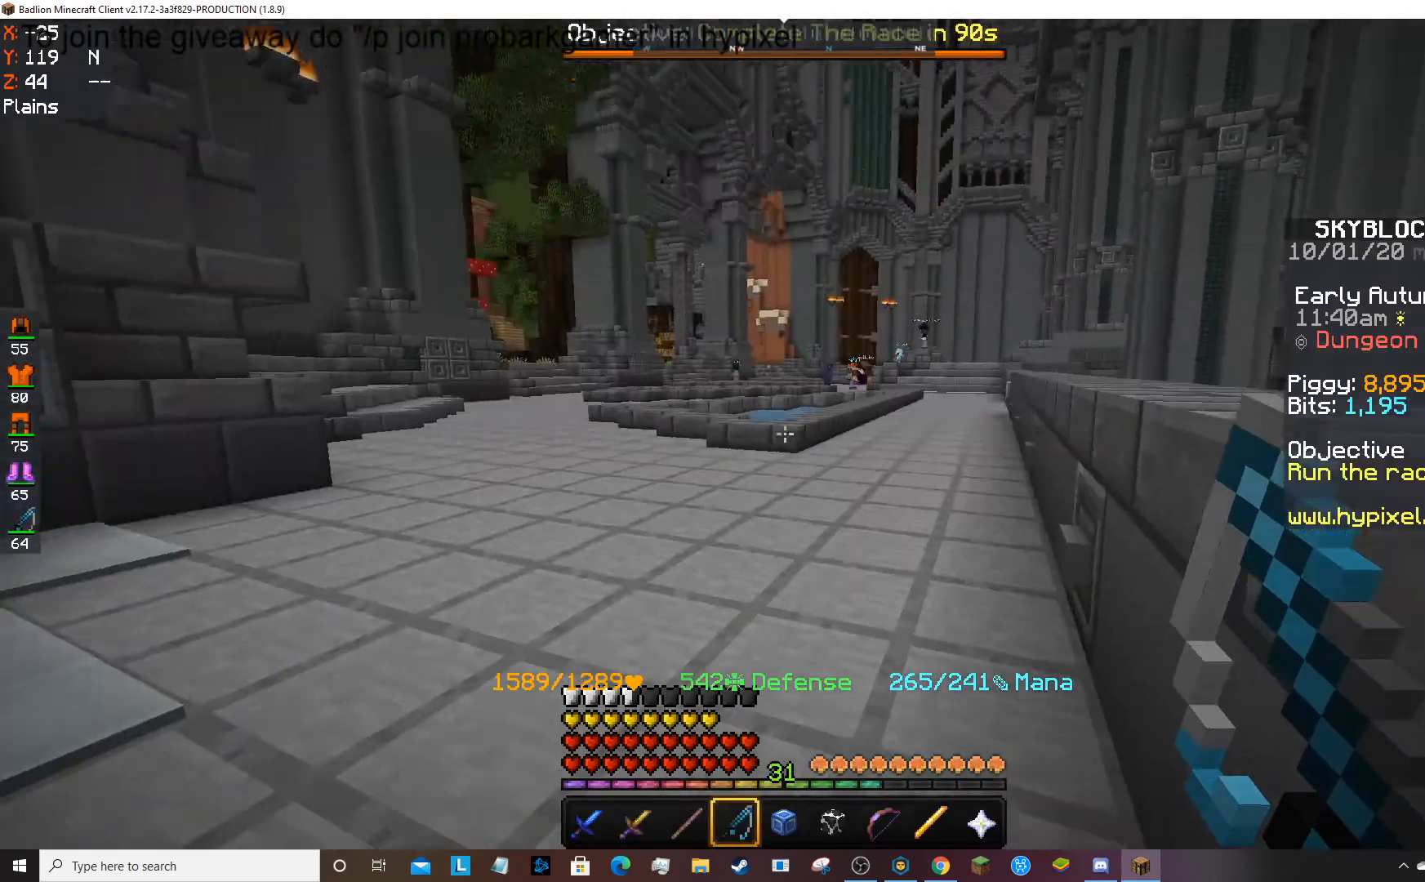
{"keys": ["space", "w"], "mouse": [], "events": [[33, "w", "down"], [233, "w", "up"], [300, "w", "down"], [467, "space", "down"]]}
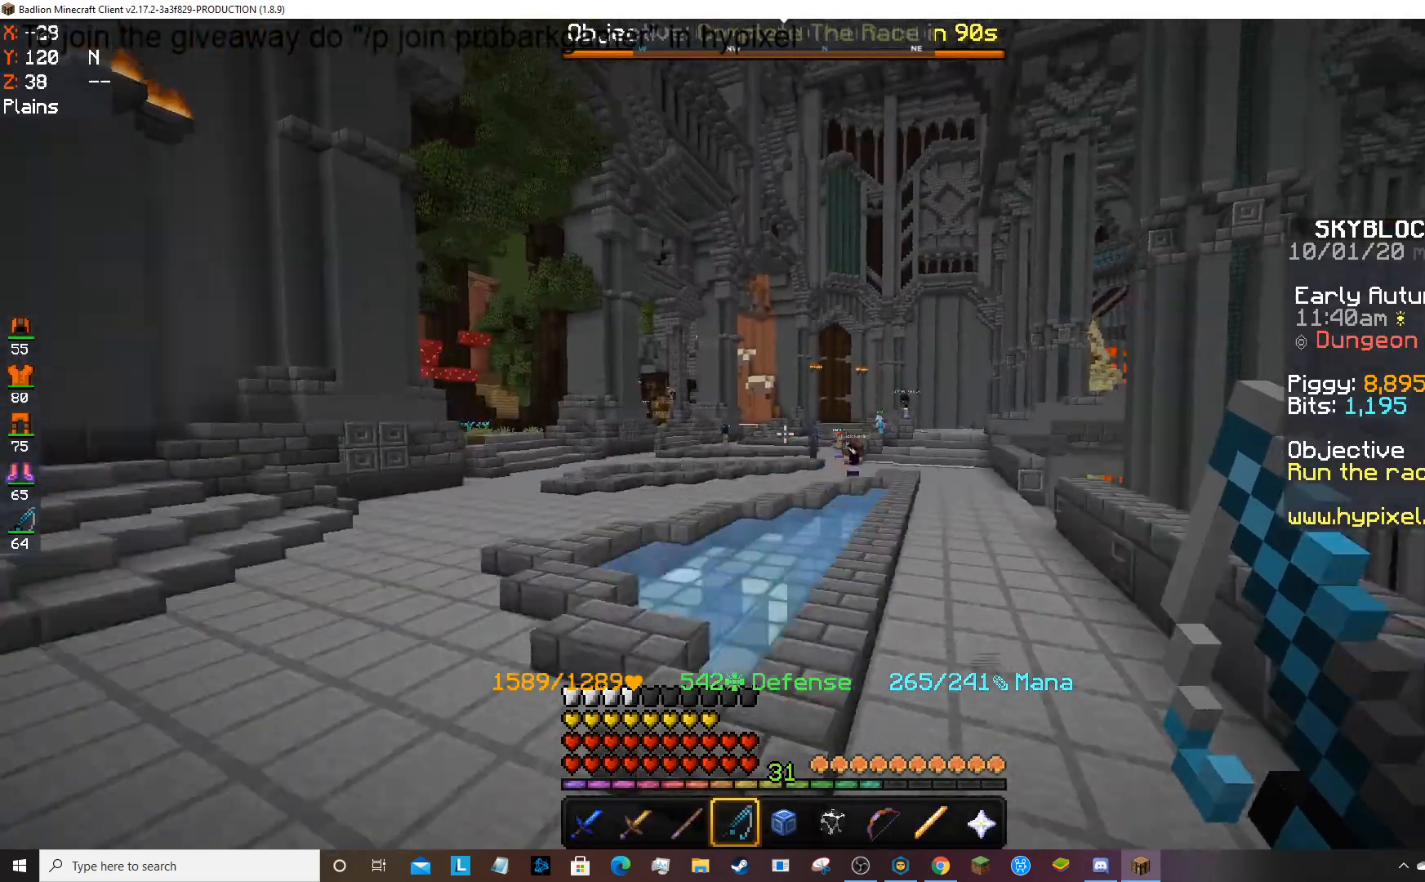
{"keys": ["space", "w"], "mouse": ["right"], "events": [[401, "mouse_right", "down"]]}
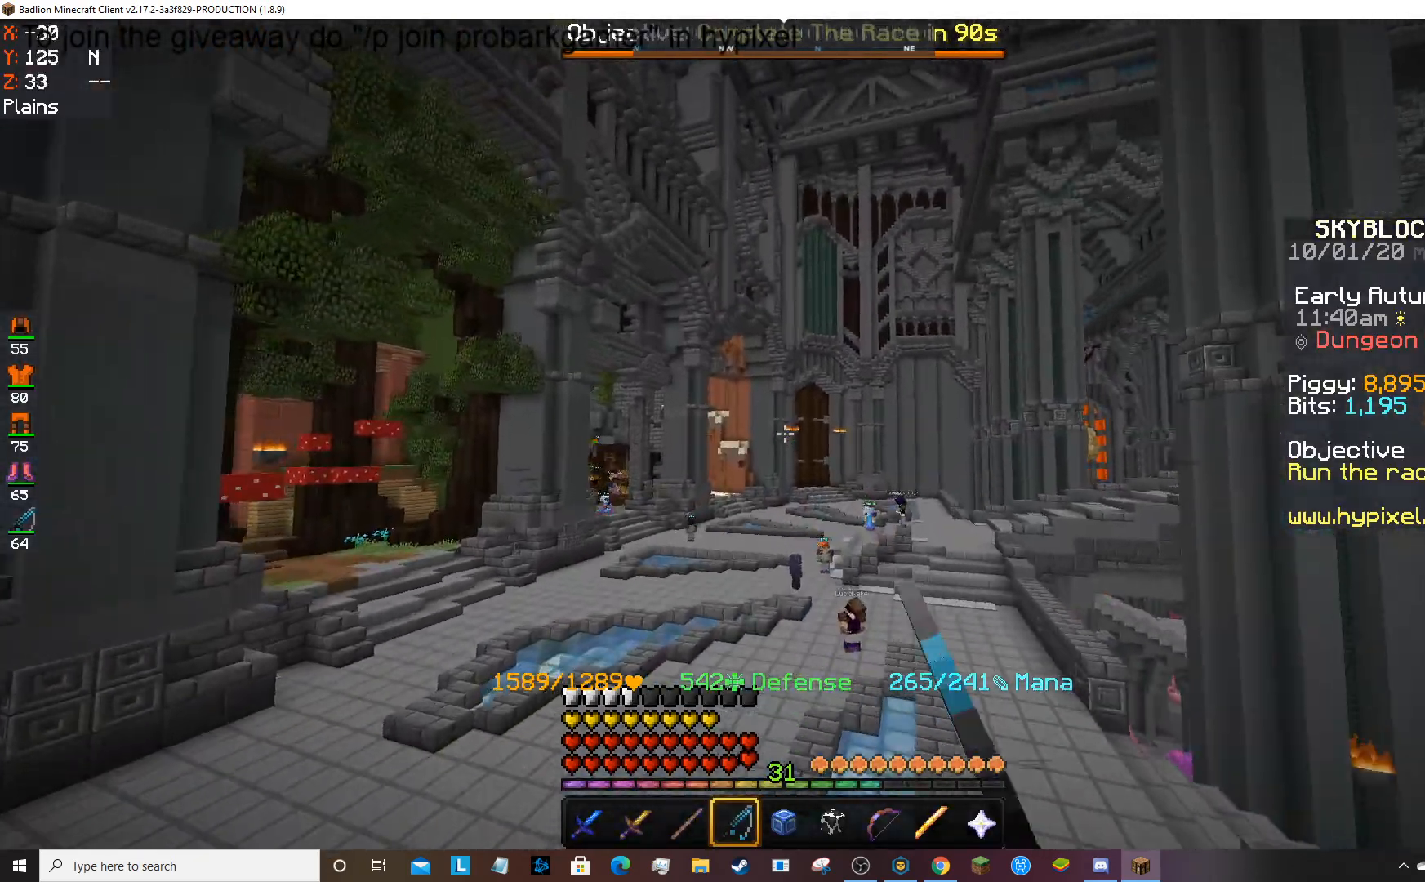
{"keys": ["space", "w"], "mouse": ["right"], "events": [[66, "mouse_right", "up"], [500, "mouse_right", "down"]]}
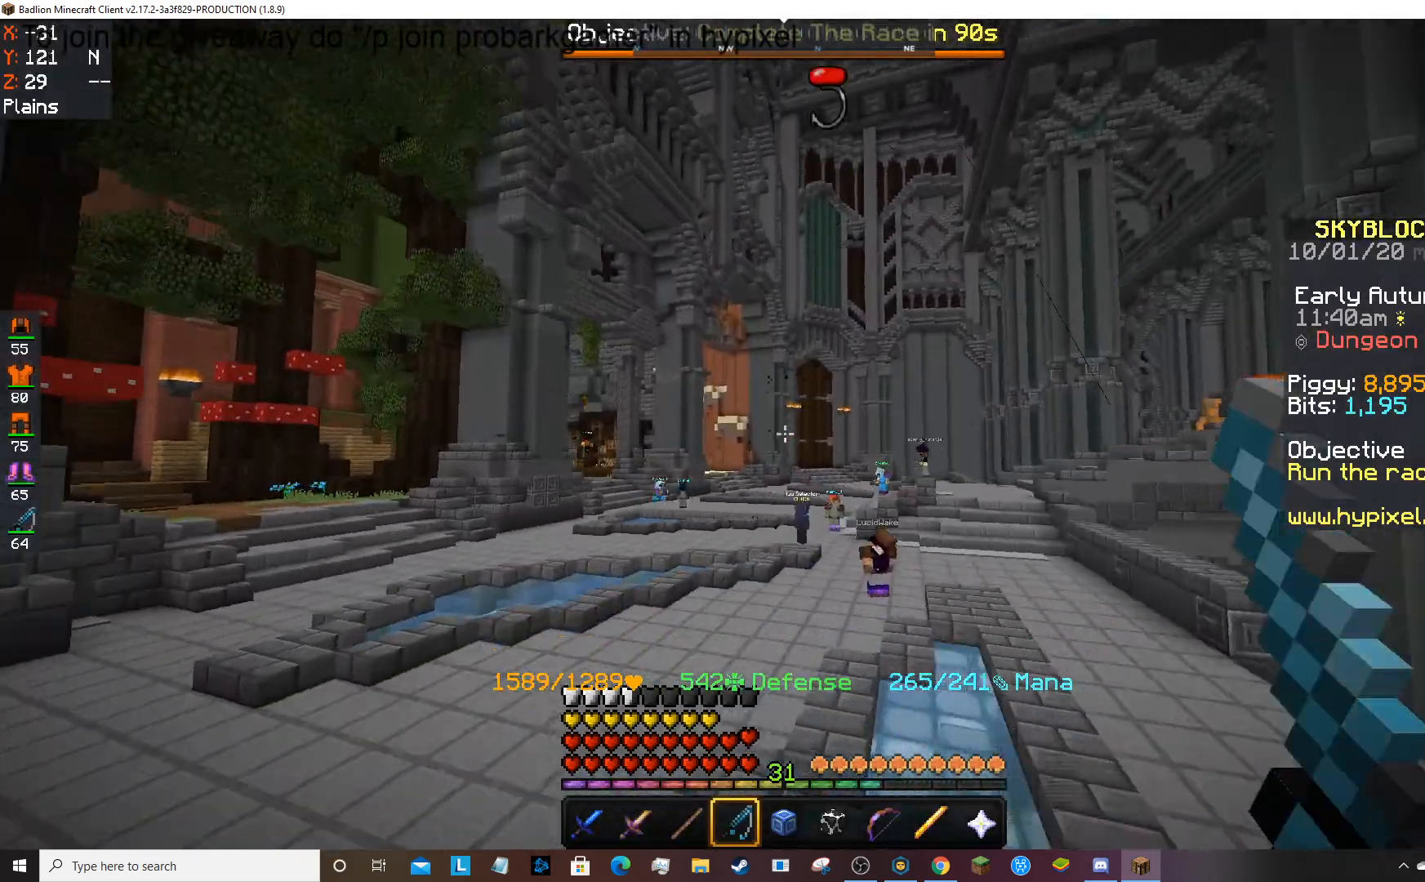
{"keys": ["w"], "mouse": [], "events": [[167, "mouse_right", "up"], [200, "space", "up"]]}
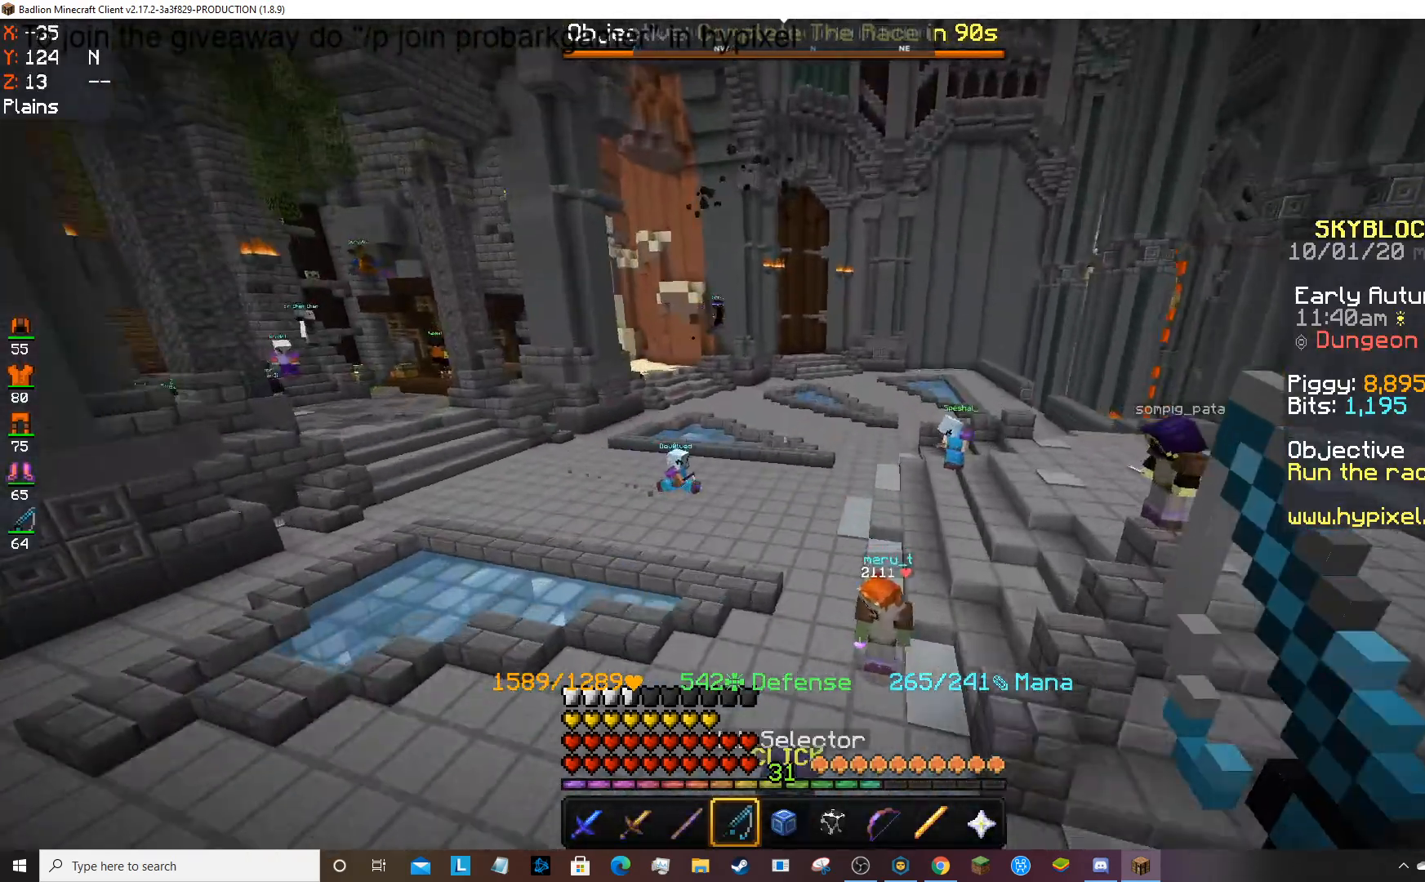
{"keys": ["w"], "mouse": [], "events": []}
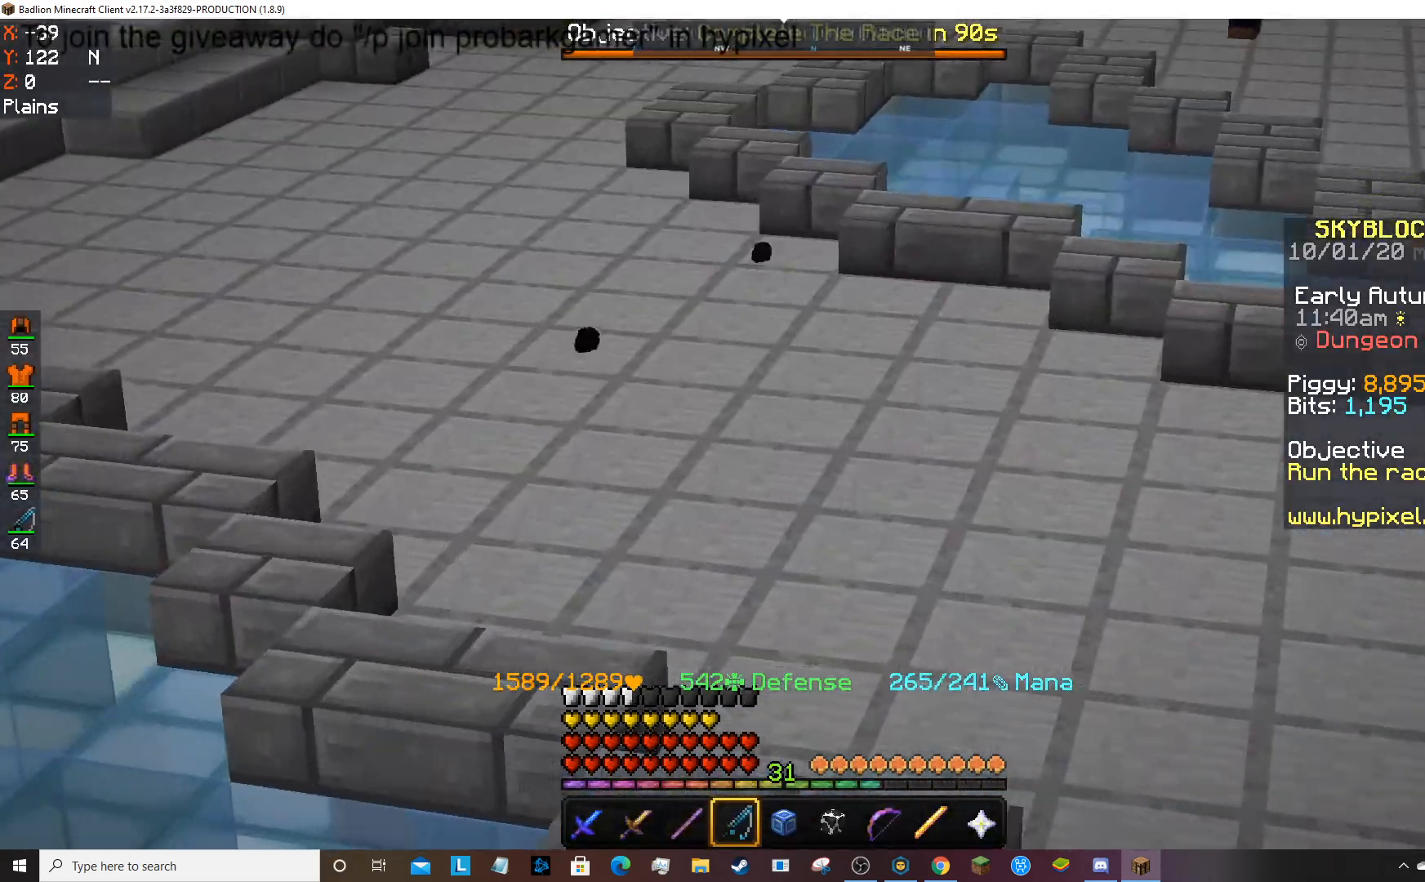
{"keys": ["space", "w"], "mouse": [], "events": [[334, "space", "down"]]}
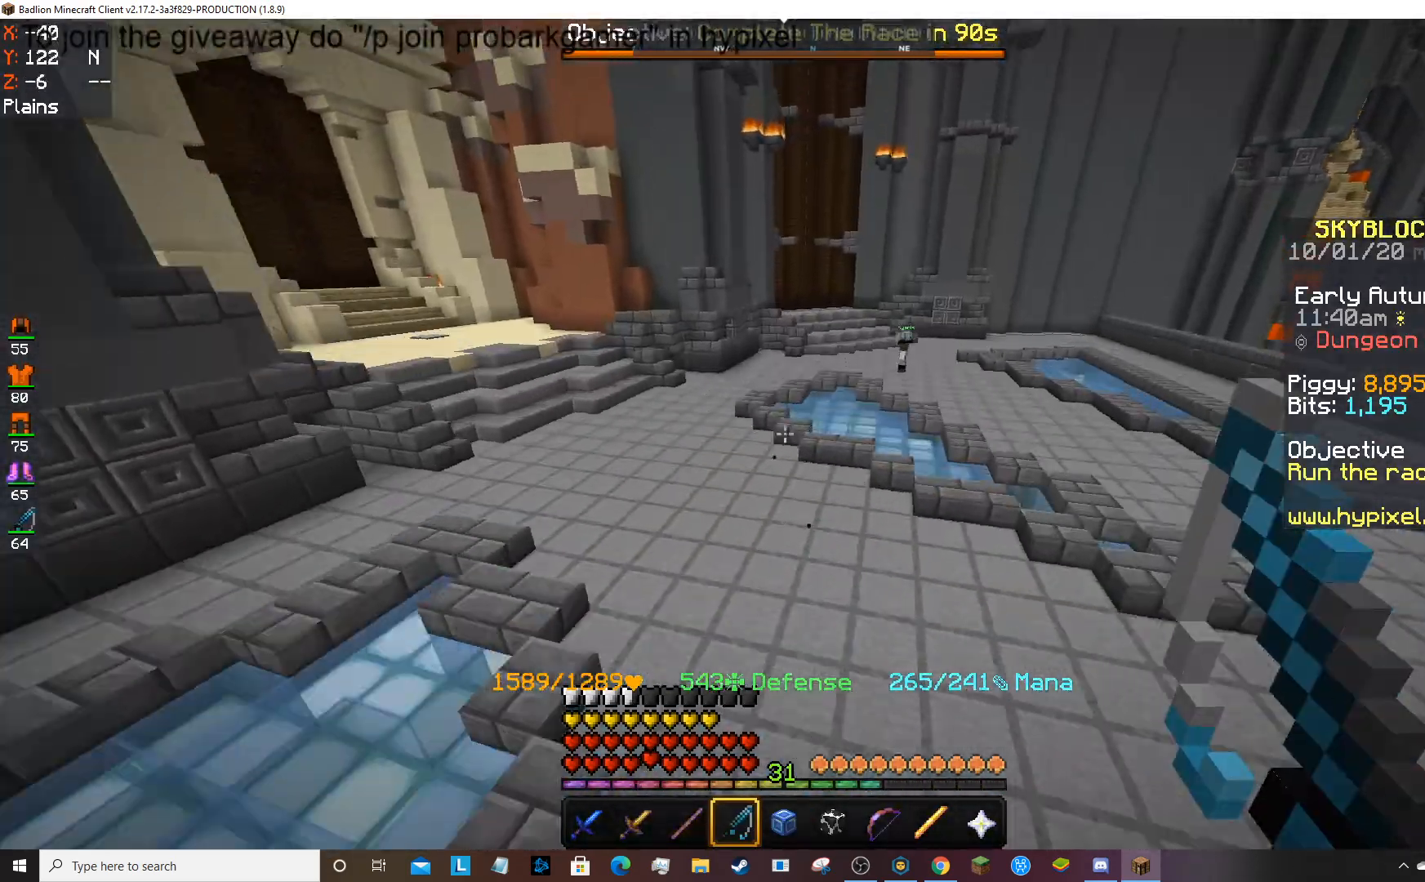
{"keys": ["space", "w"], "mouse": [], "events": []}
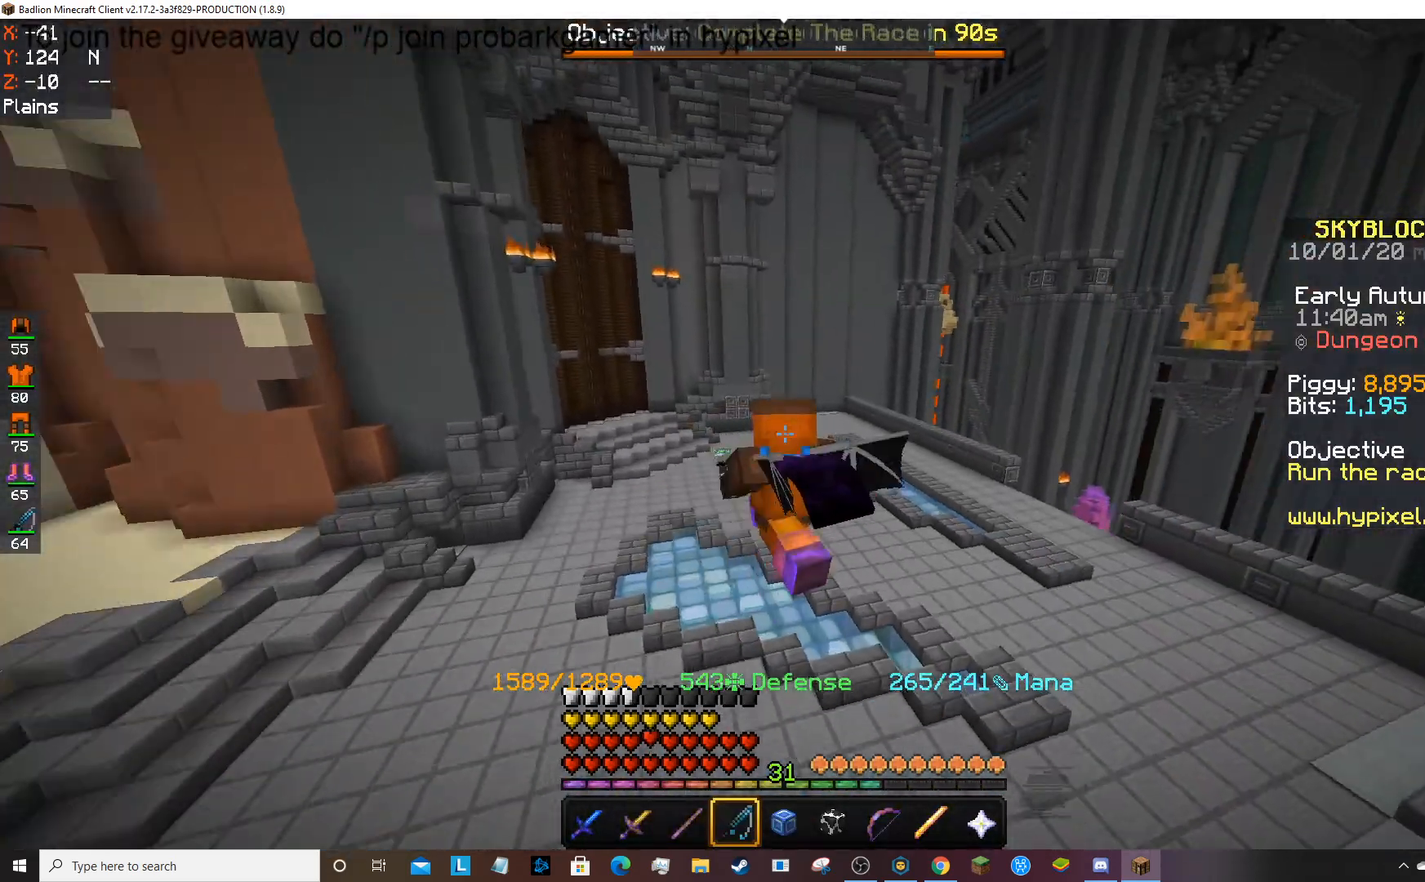
{"keys": ["space", "w"], "mouse": [], "events": []}
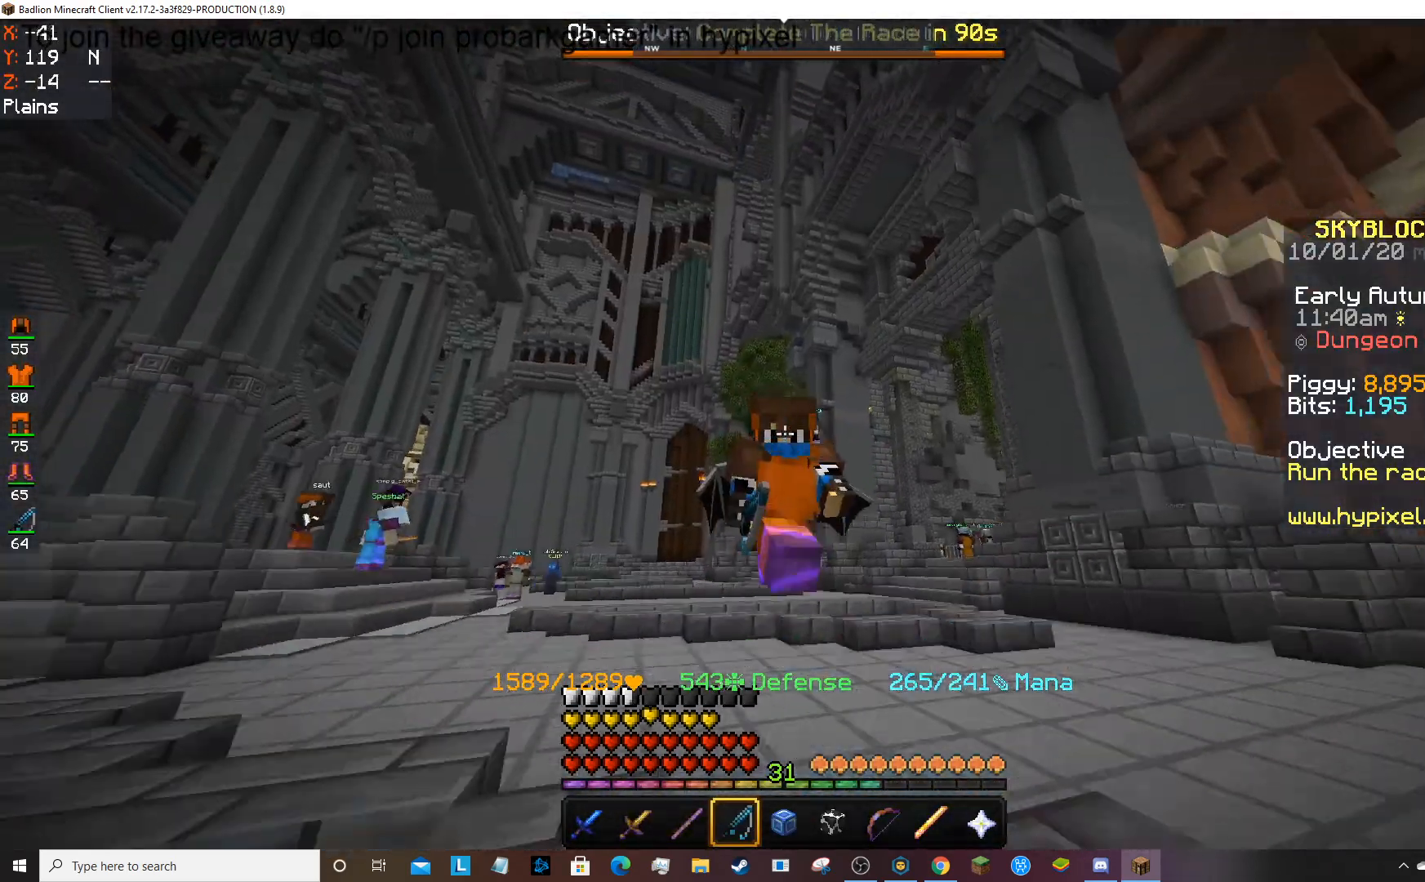
{"keys": ["space", "w"], "mouse": [], "events": []}
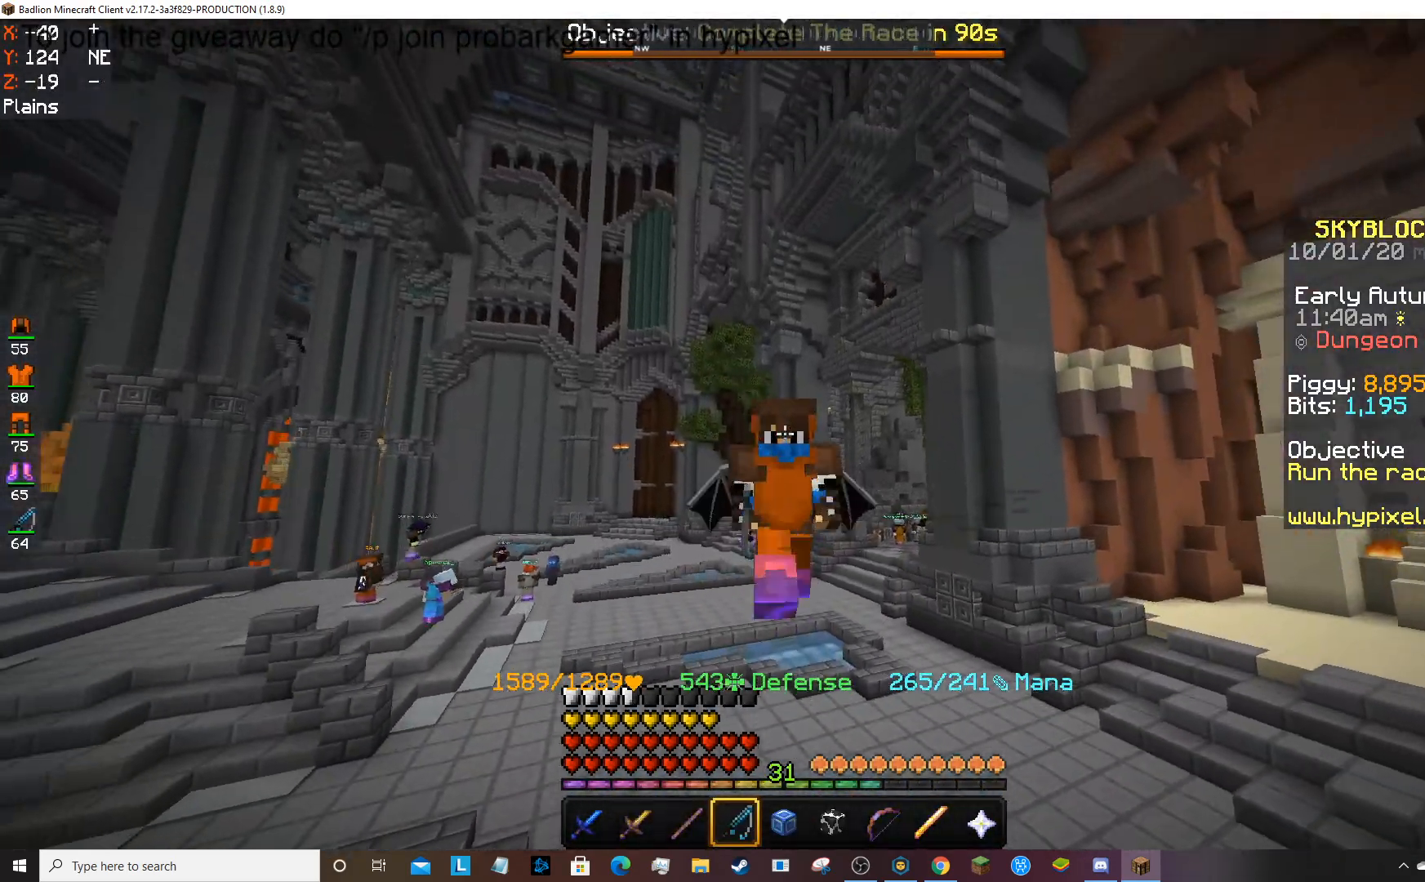
{"keys": ["space", "w"], "mouse": [], "events": []}
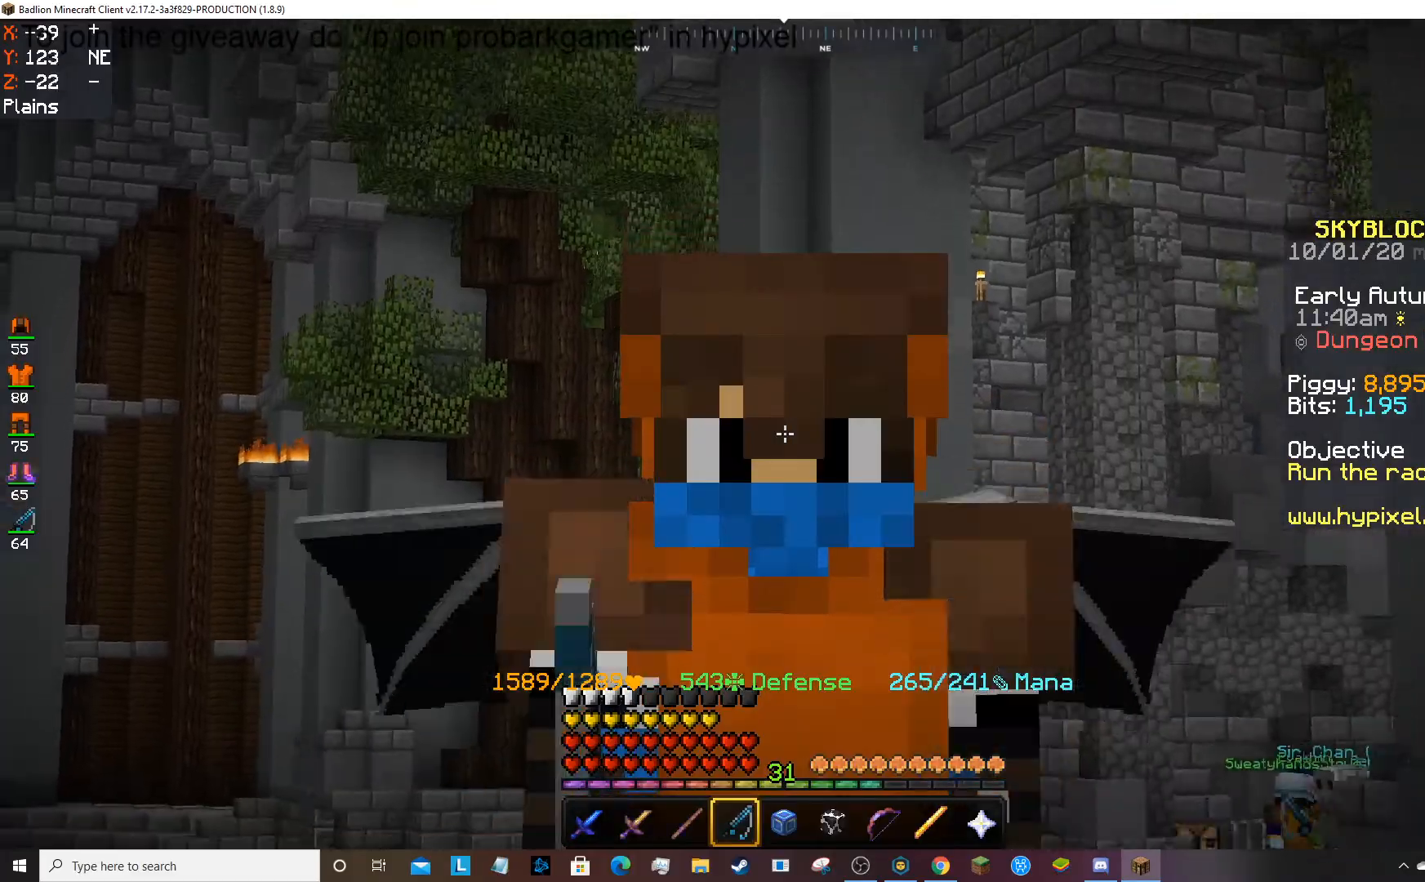
{"keys": ["space", "w"], "mouse": [], "events": []}
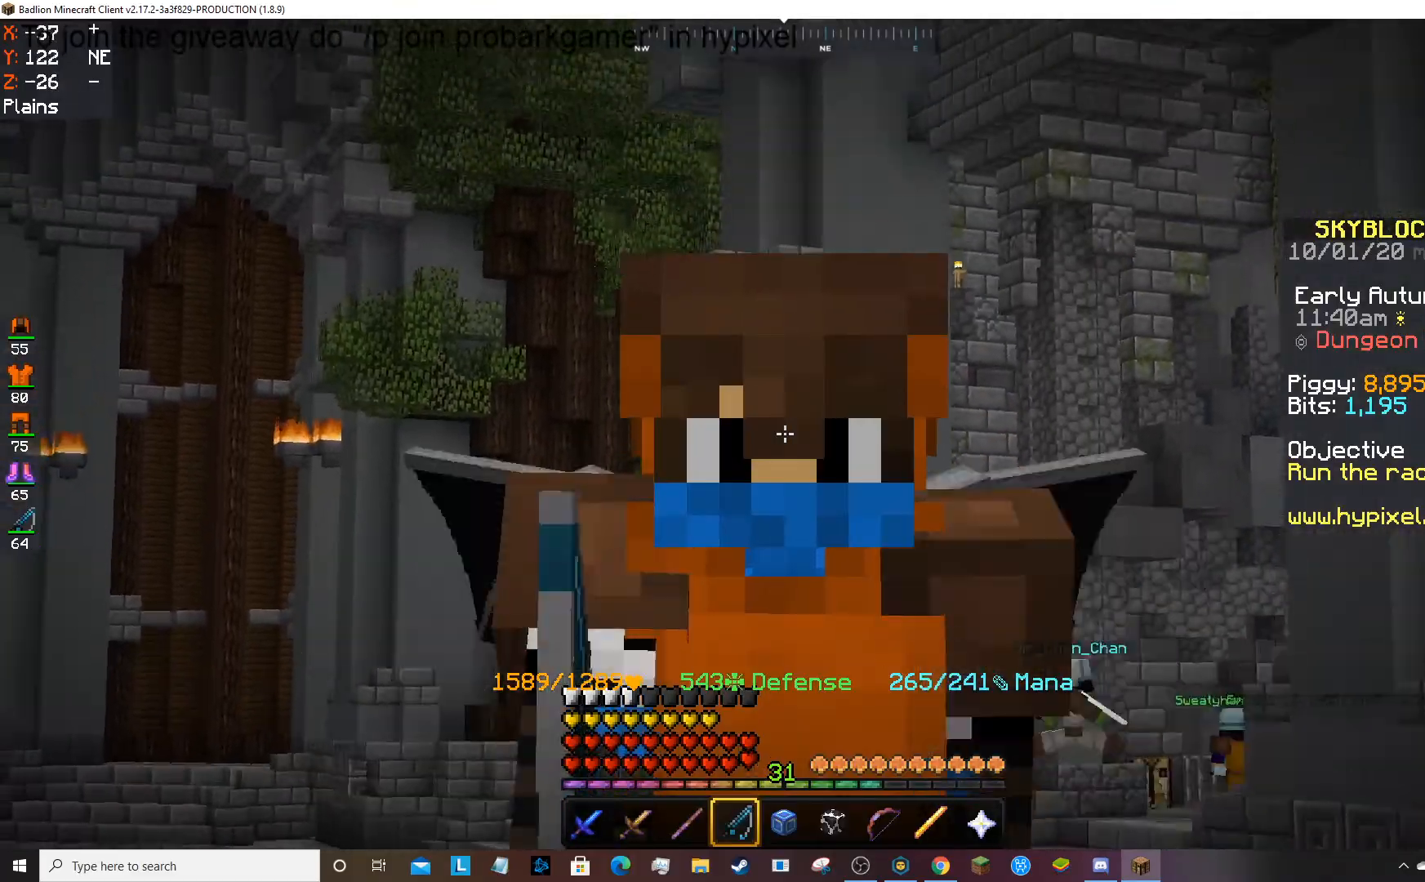
{"keys": ["w"], "mouse": [], "events": [[434, "space", "up"]]}
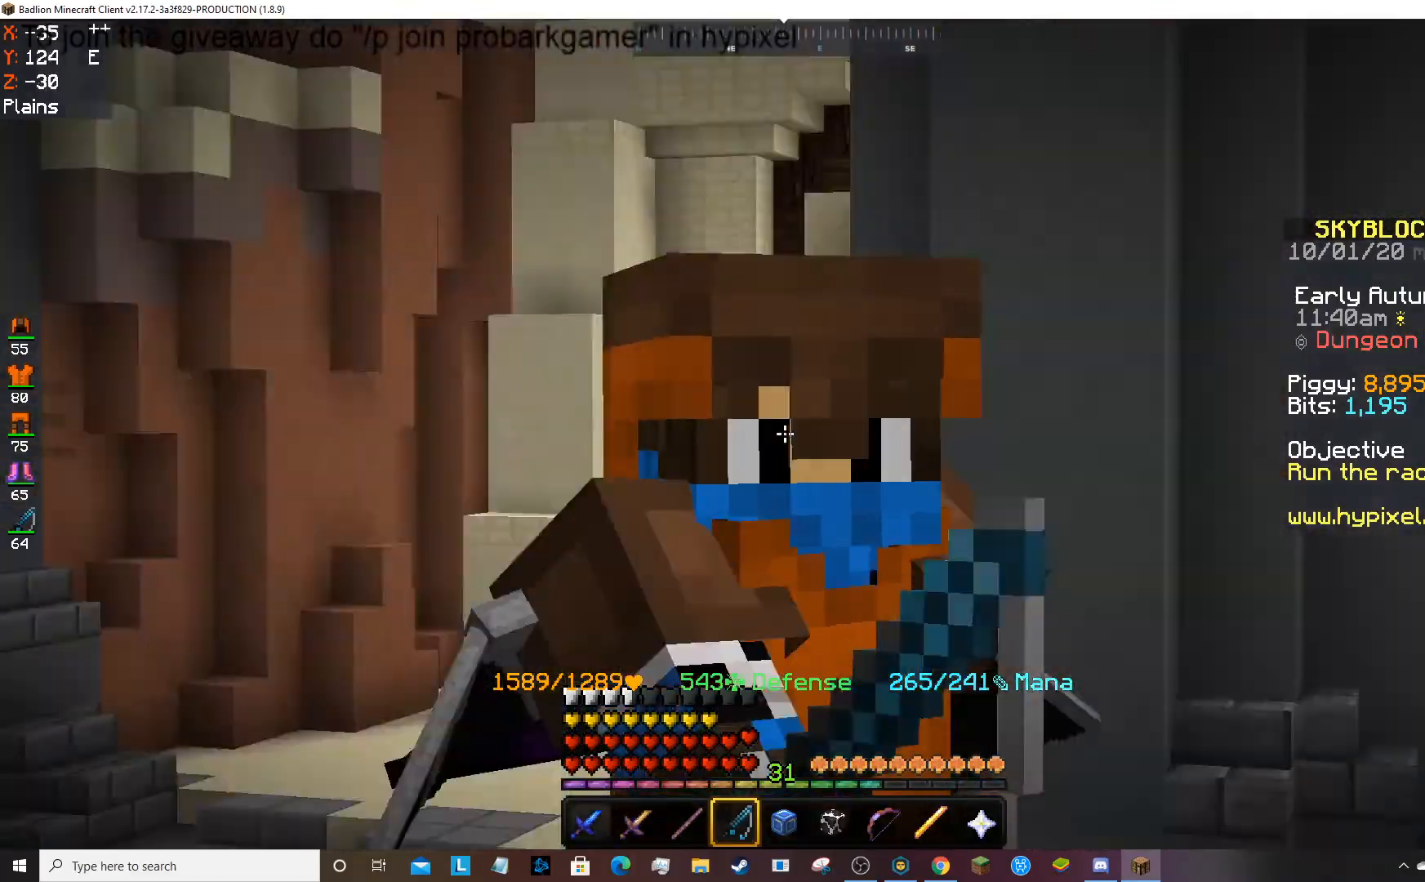
{"keys": ["space", "w"], "mouse": [], "events": [[166, "space", "down"]]}
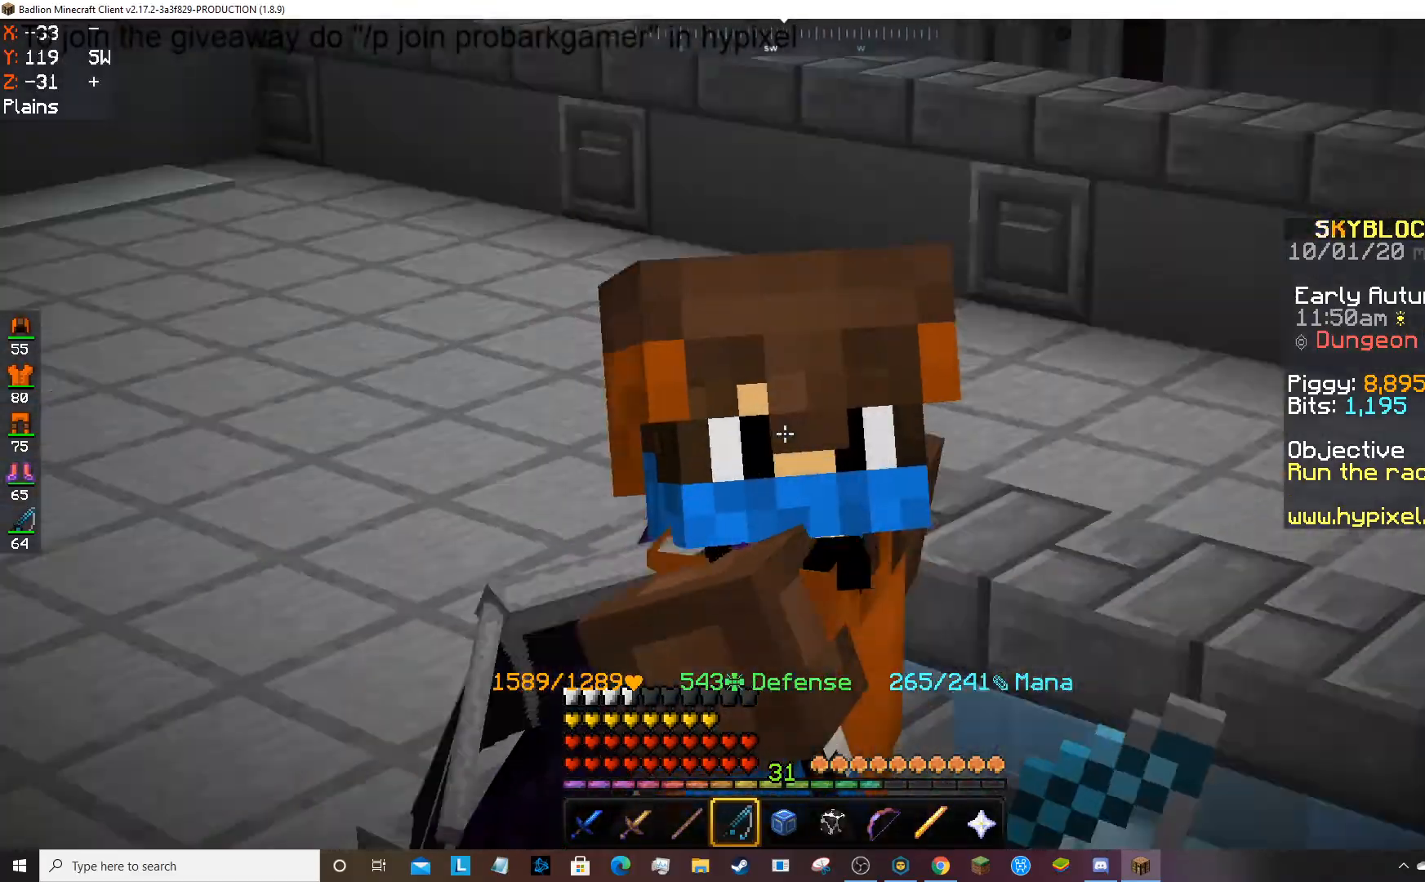
{"keys": ["space", "w"], "mouse": [], "events": []}
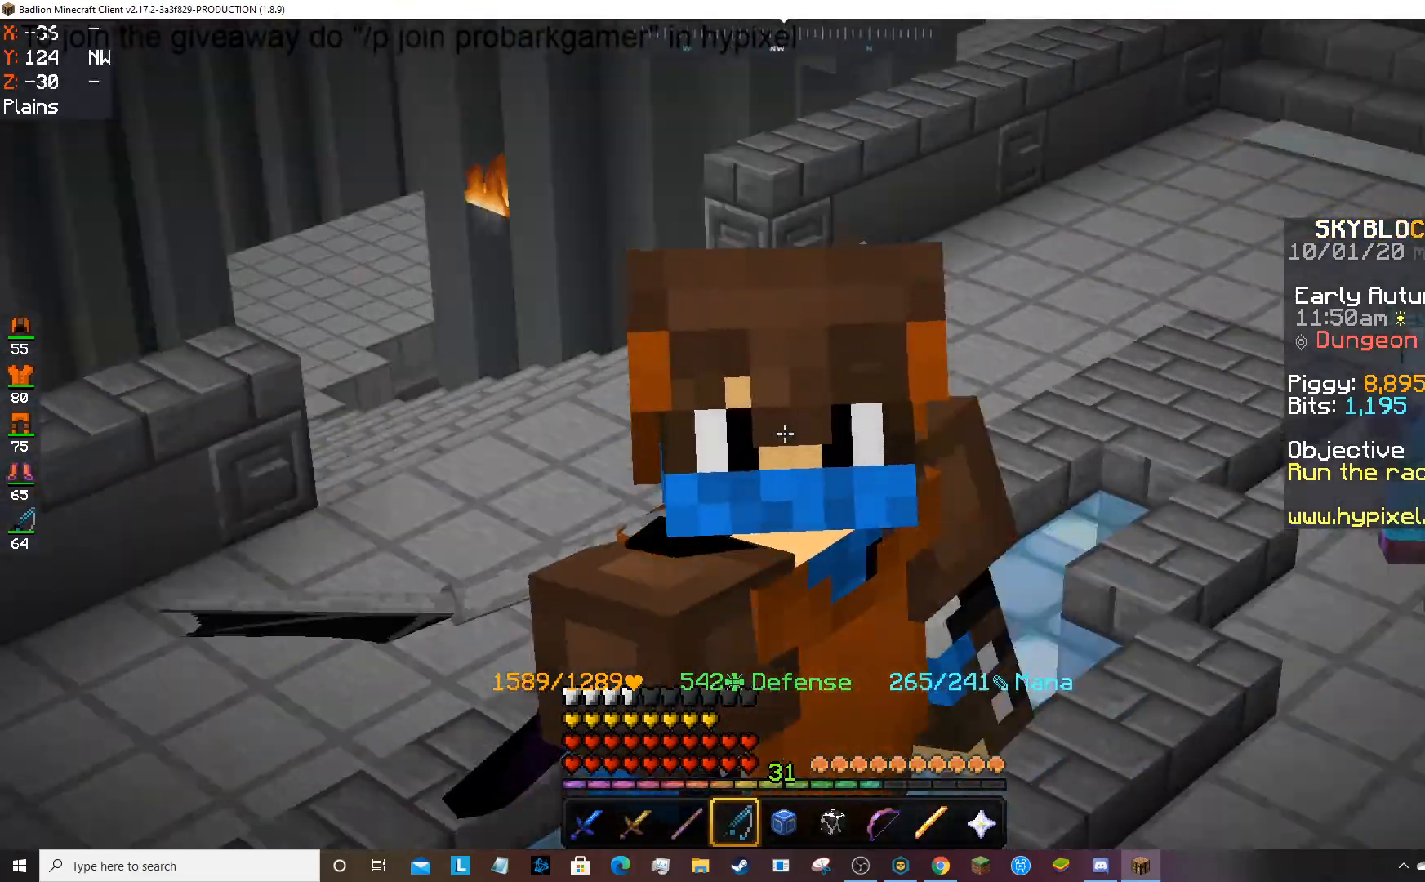
{"keys": ["space", "w"], "mouse": [], "events": []}
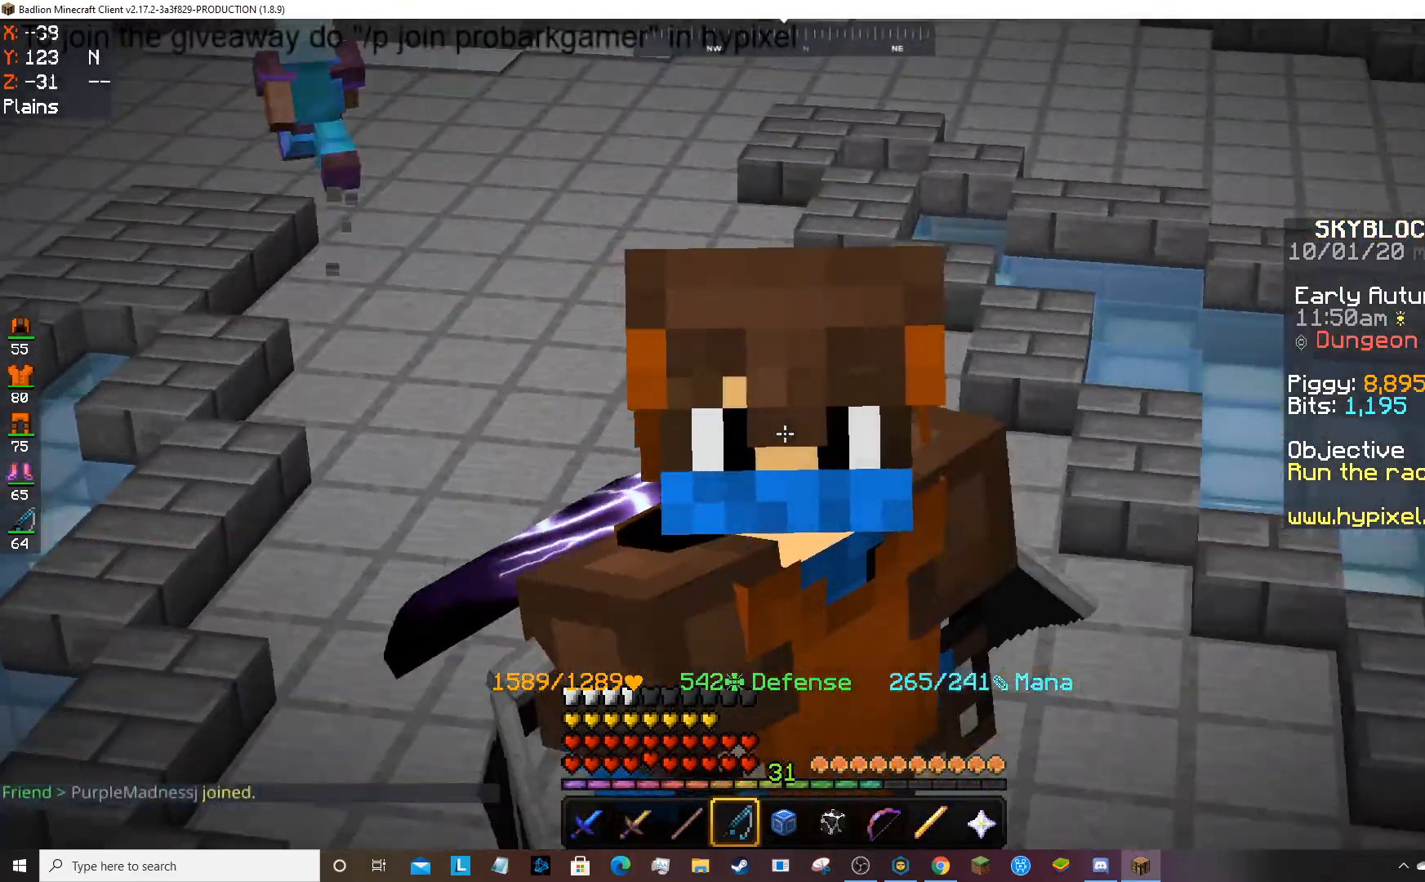
{"keys": ["space", "w"], "mouse": [], "events": []}
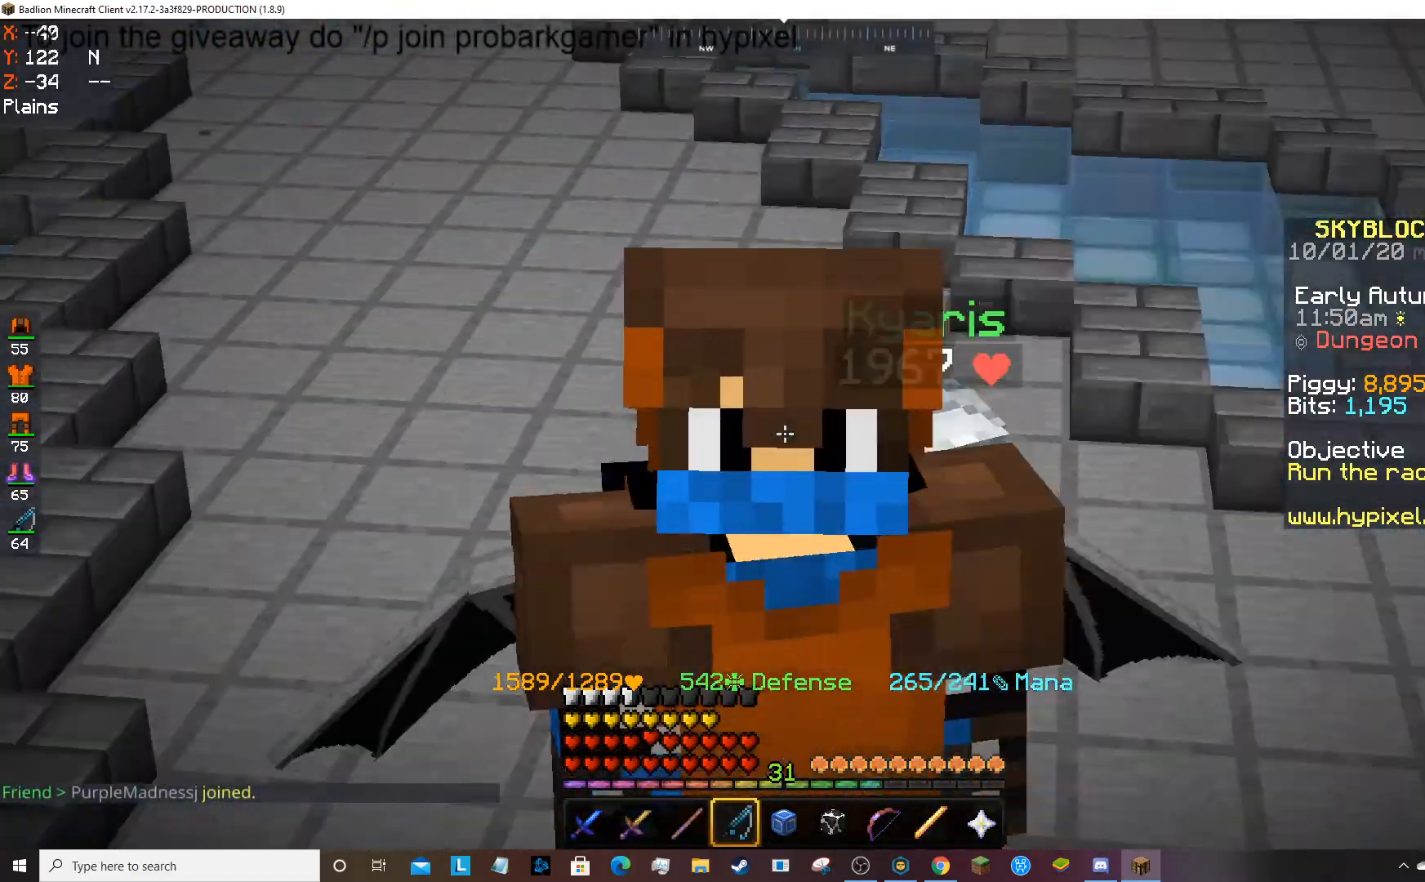
{"keys": ["space", "w"], "mouse": [], "events": []}